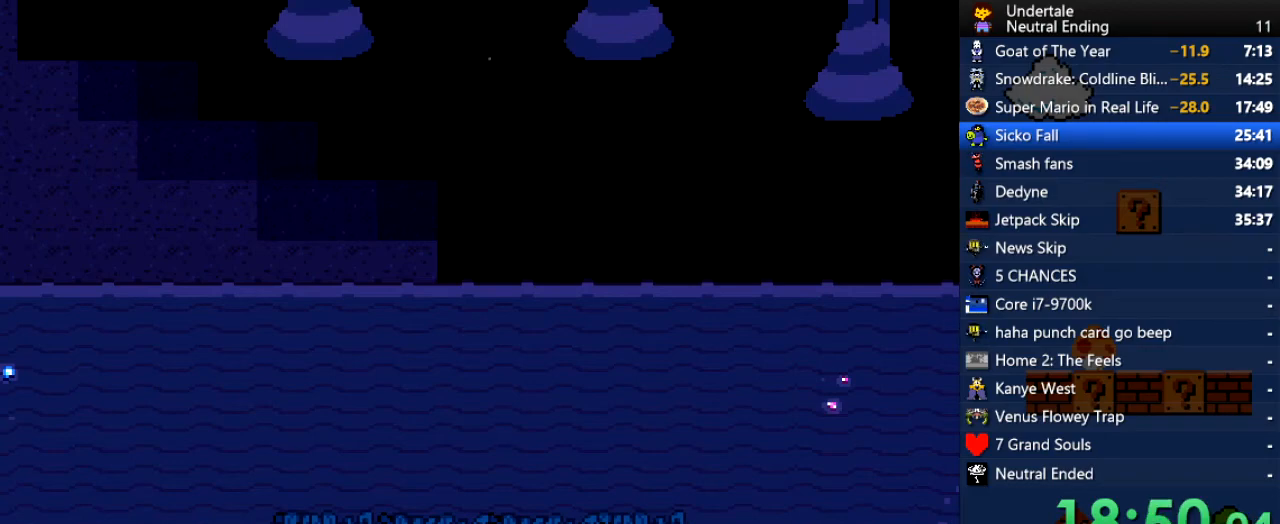
Gameplay with keyboard; each line is a JSON object with the keys held at the frame after it. "events" lists presses ("down") and releases ("up") of "c", "ctrl", "down", "left", "return", "right", "shift", "up", "x" and "z" between this image and that frame as [ms after this image, input, new state], when the widget could be followed in between. No other keys are recorded. Mouse input is not recorded.
{"keys": ["right"], "events": [[19, "x", "down"], [57, "shift", "down"], [114, "x", "up"], [151, "shift", "up"], [302, "x", "down"], [340, "shift", "down"], [340, "z", "down"], [397, "return", "down"], [434, "return", "up"], [434, "shift", "up"], [434, "x", "up"], [434, "z", "up"]]}
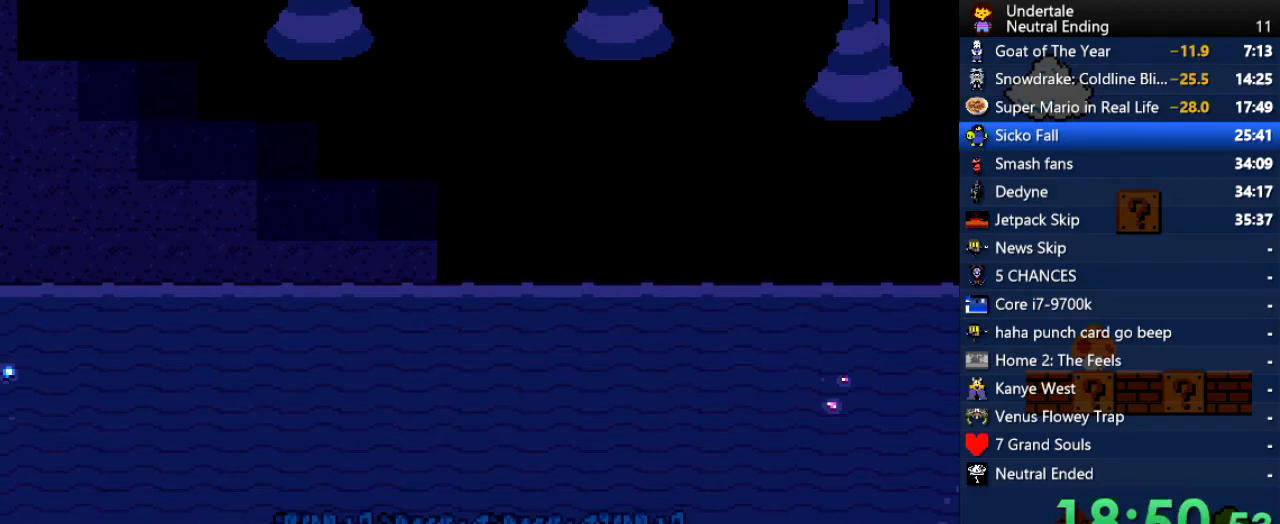
{"keys": ["right"], "events": [[94, "return", "down"], [94, "shift", "down"], [94, "x", "down"], [189, "return", "up"], [189, "shift", "up"], [226, "x", "up"]]}
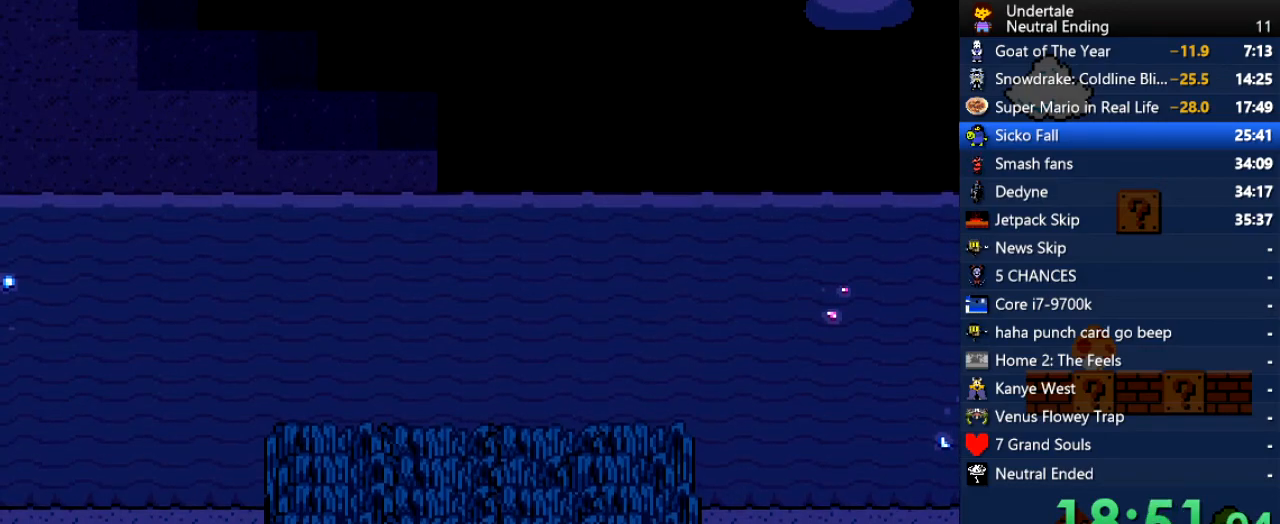
{"keys": ["right"], "events": []}
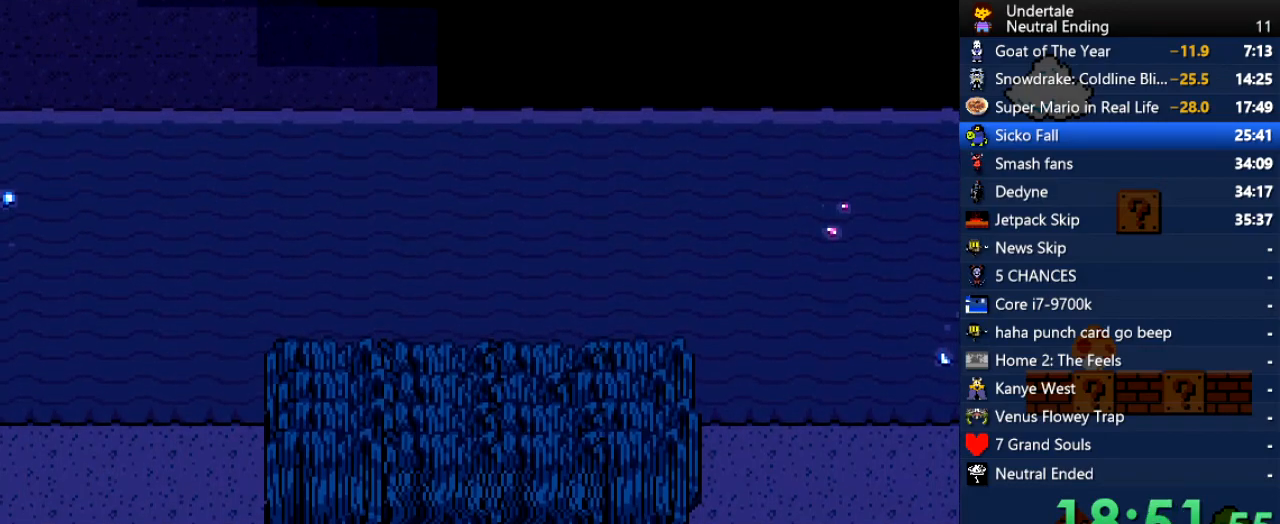
{"keys": ["right"], "events": []}
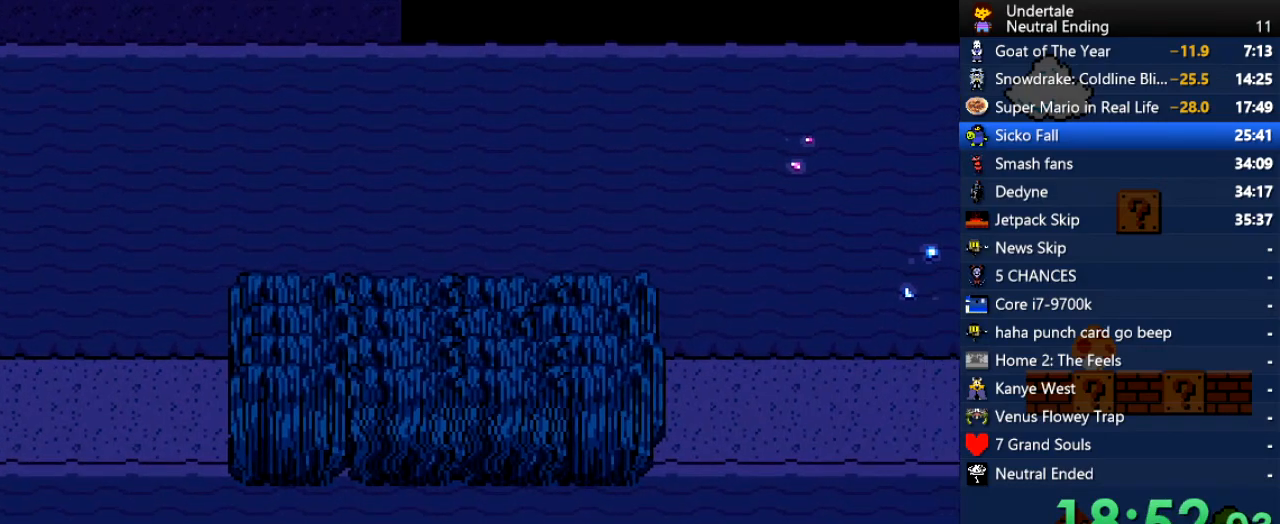
{"keys": ["right"], "events": []}
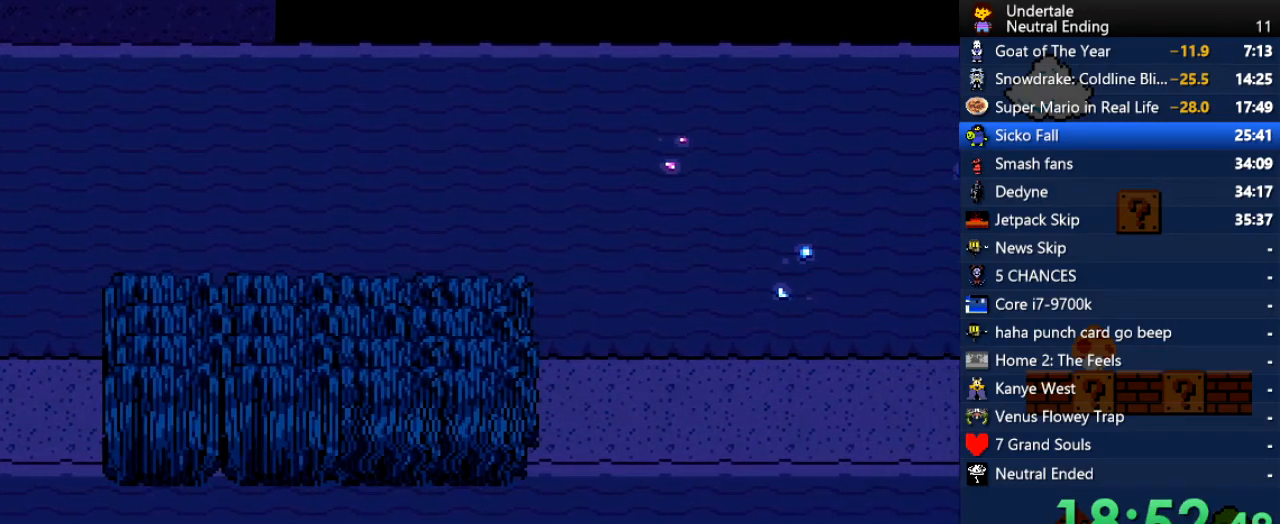
{"keys": ["right"], "events": []}
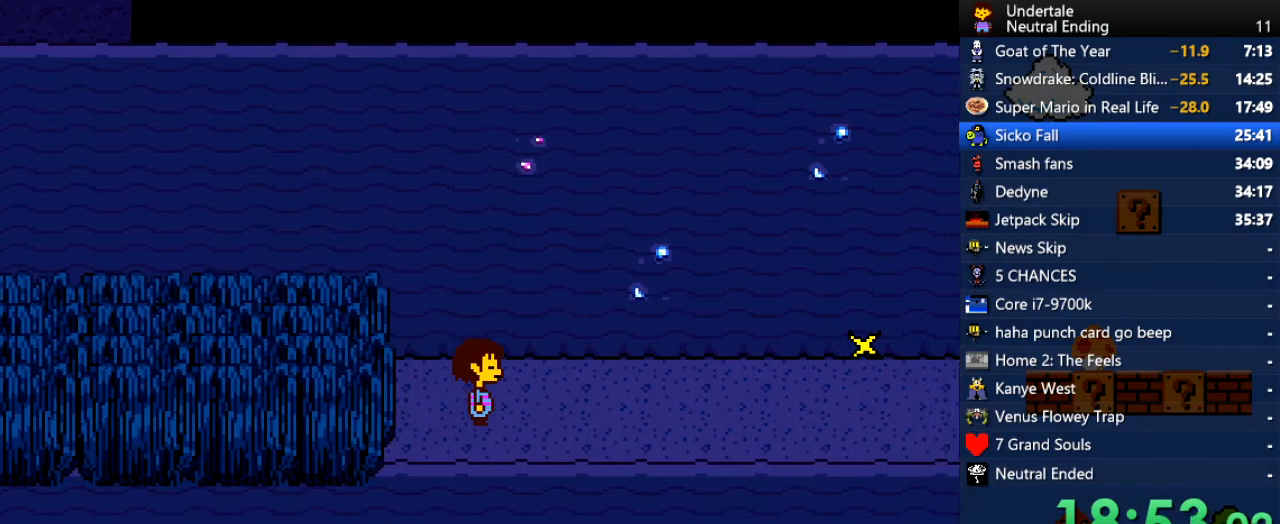
{"keys": ["right"], "events": []}
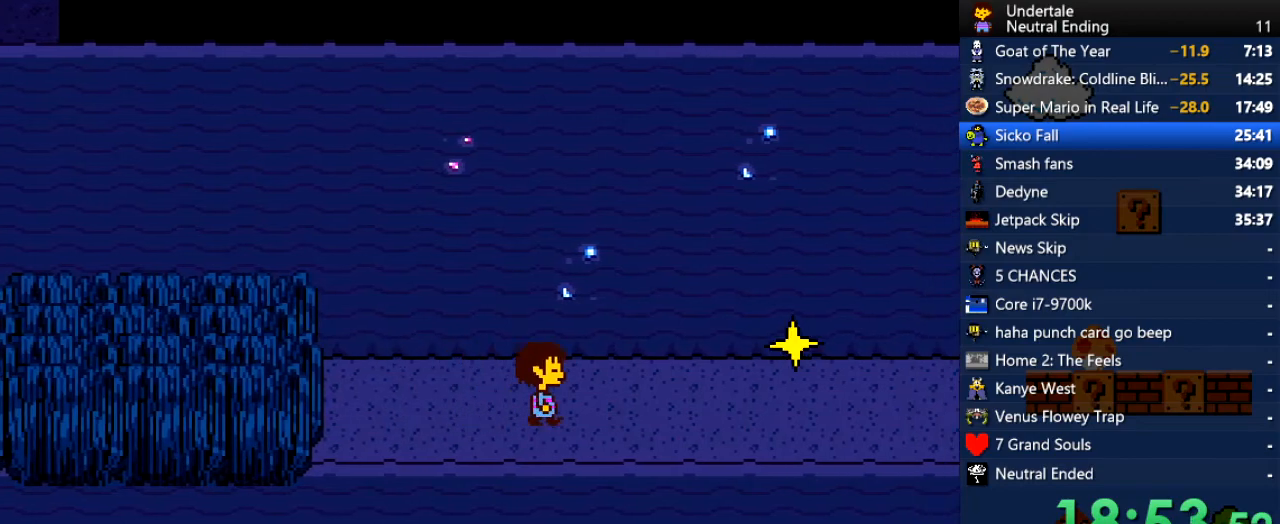
{"keys": [], "events": [[472, "right", "up"]]}
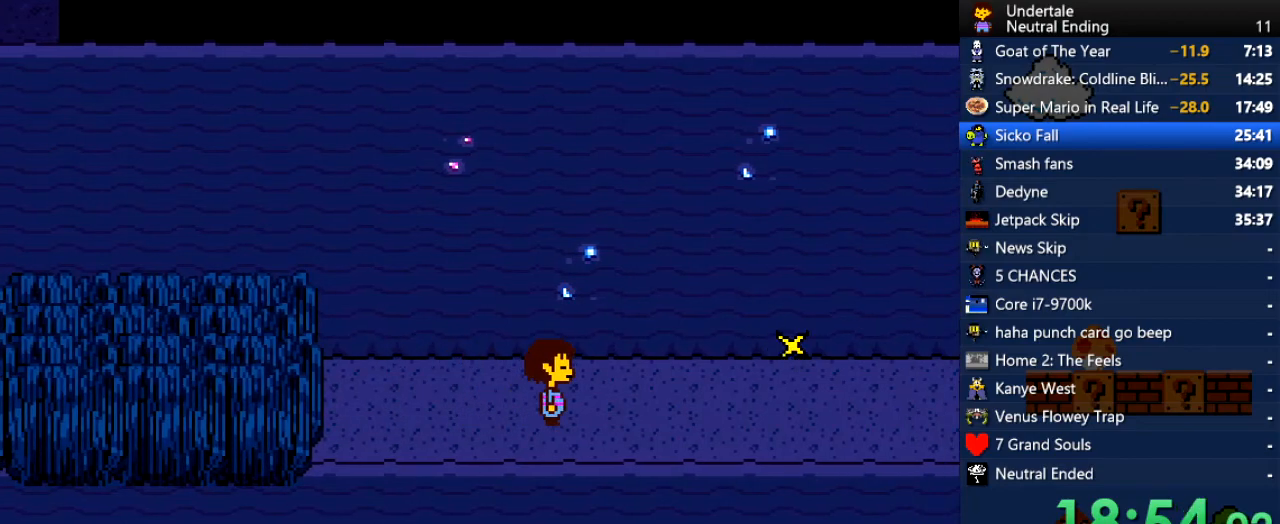
{"keys": ["return"], "events": [[38, "x", "down"], [95, "z", "down"], [133, "shift", "down"], [133, "x", "up"], [189, "return", "down"], [189, "z", "up"], [246, "shift", "up"], [283, "return", "up"], [283, "x", "down"], [321, "z", "down"], [378, "shift", "down"], [378, "x", "up"], [416, "z", "up"], [472, "return", "down"], [472, "shift", "up"]]}
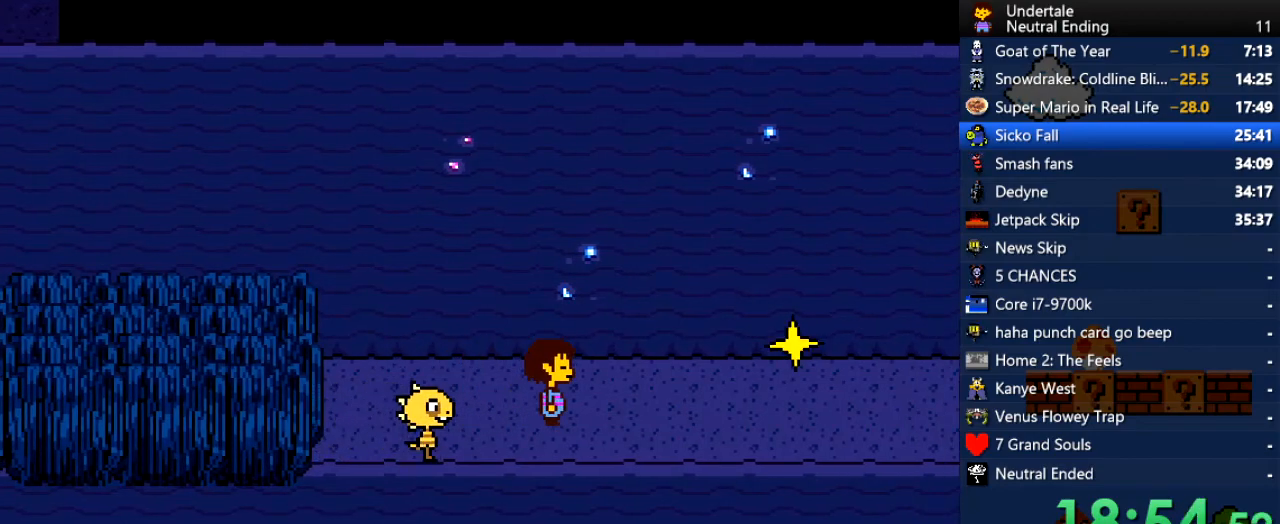
{"keys": [], "events": [[19, "return", "up"], [19, "x", "down"], [75, "x", "up"], [75, "z", "down"], [113, "shift", "down"], [170, "return", "down"], [170, "z", "up"], [208, "shift", "up"], [264, "return", "up"]]}
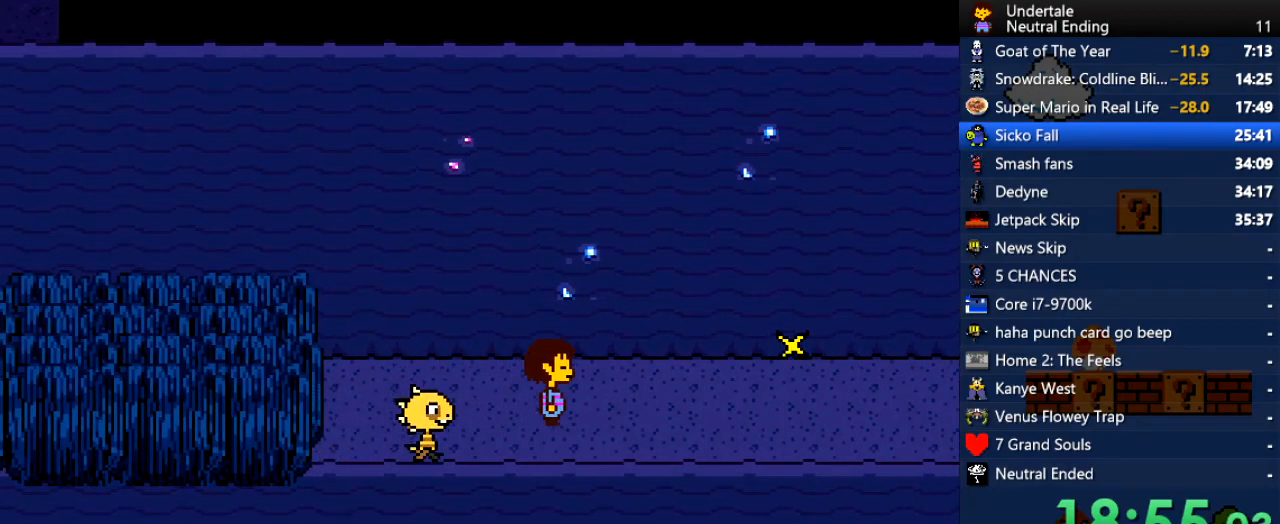
{"keys": ["return", "shift"], "events": [[38, "x", "down"], [76, "z", "down"], [114, "x", "up"], [170, "return", "down"], [170, "shift", "down"], [170, "z", "up"], [227, "shift", "up"], [265, "return", "up"], [265, "x", "down"], [359, "x", "up"], [359, "z", "down"], [397, "shift", "down"], [397, "z", "up"], [453, "return", "down"]]}
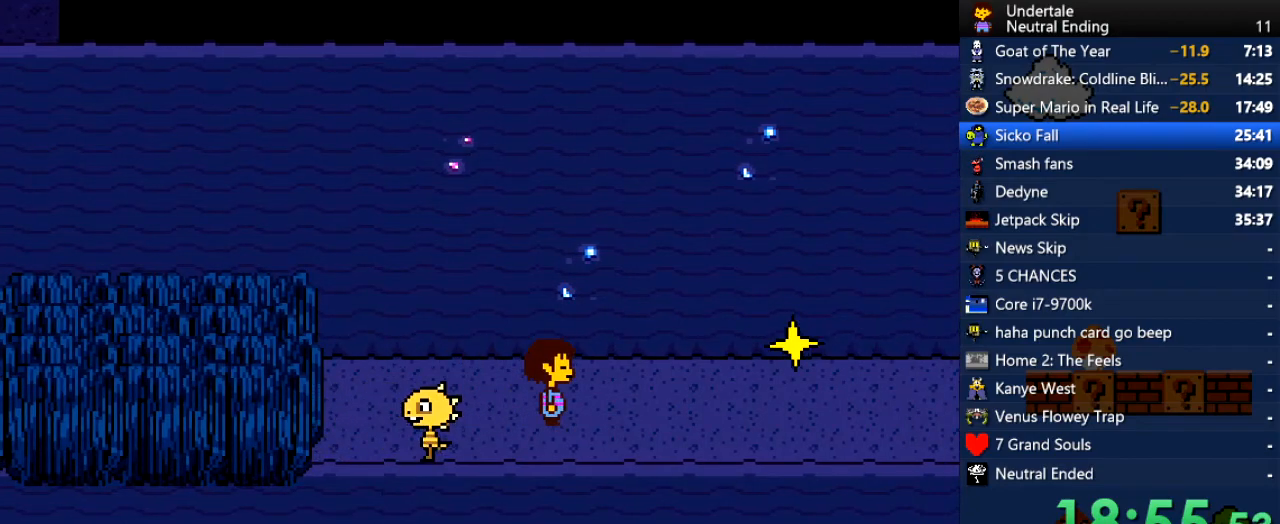
{"keys": [], "events": [[38, "return", "up"], [38, "shift", "up"], [38, "x", "down"], [38, "z", "down"], [57, "z", "up"], [75, "z", "down"], [113, "x", "up"], [151, "shift", "down"], [151, "z", "up"], [189, "return", "down"], [245, "return", "up"], [245, "shift", "up"], [302, "x", "down"], [302, "z", "down"], [340, "x", "up"], [377, "shift", "down"], [434, "return", "down"], [434, "z", "up"], [472, "return", "up"], [472, "shift", "up"]]}
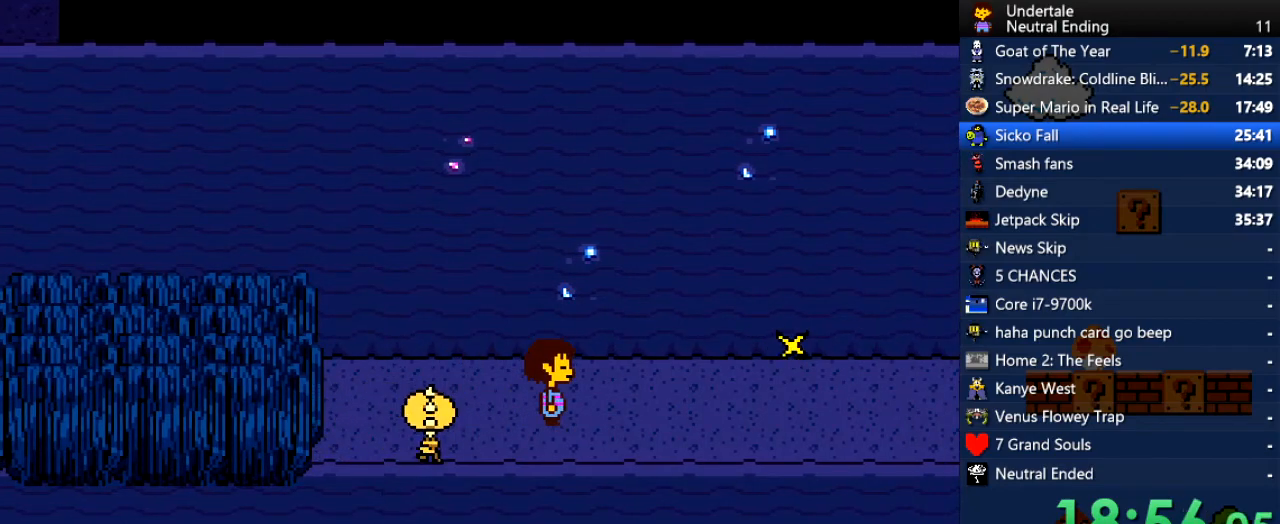
{"keys": ["z"], "events": [[19, "x", "down"], [19, "z", "down"], [57, "x", "up"], [114, "shift", "down"], [114, "z", "up"], [151, "return", "down"], [151, "shift", "up"], [208, "return", "up"], [208, "x", "down"], [246, "z", "down"], [302, "x", "up"], [340, "shift", "down"], [340, "z", "up"], [397, "return", "down"], [397, "shift", "up"], [434, "return", "up"], [434, "x", "down"], [491, "x", "up"], [491, "z", "down"]]}
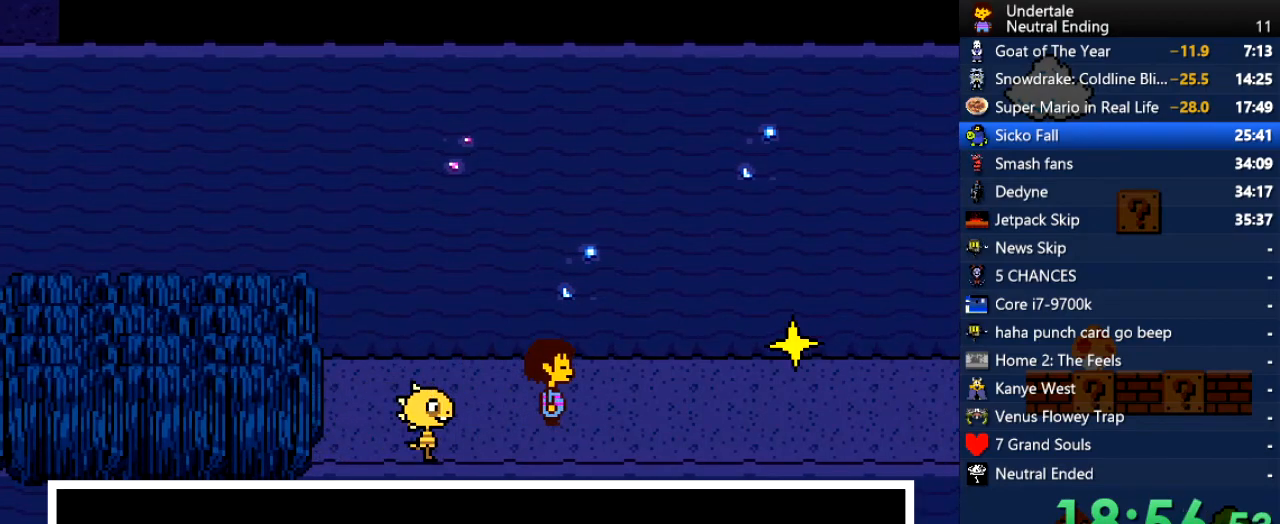
{"keys": [], "events": [[38, "z", "up"], [94, "shift", "down"], [132, "return", "down"], [189, "return", "up"], [189, "shift", "up"], [189, "x", "down"], [226, "x", "up"], [226, "z", "down"], [283, "z", "up"], [321, "shift", "down"], [377, "shift", "up"], [415, "x", "down"], [415, "z", "down"], [453, "x", "up"], [509, "z", "up"]]}
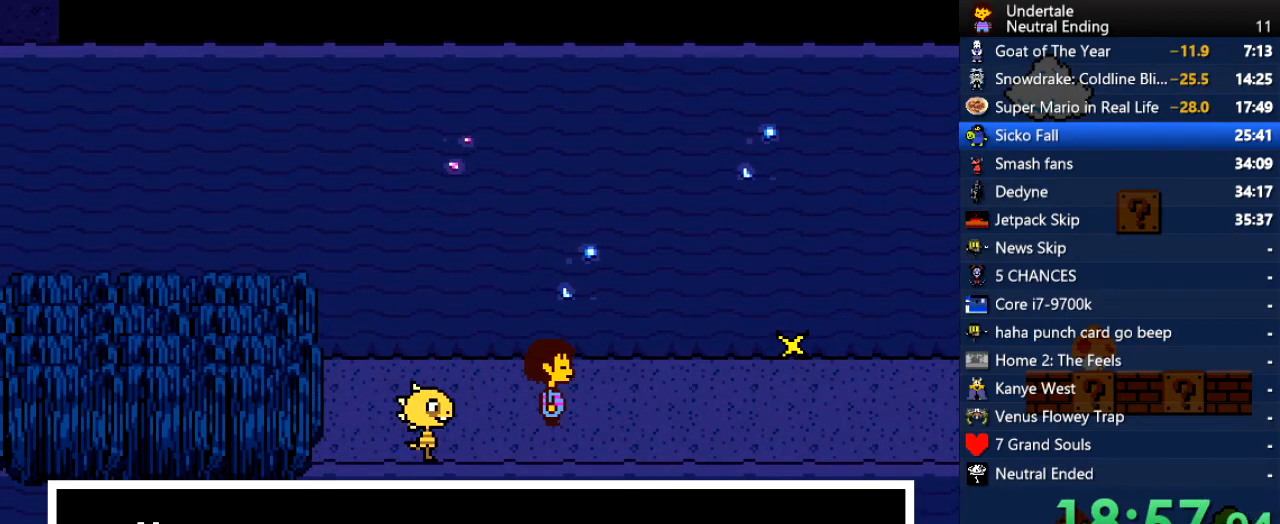
{"keys": [], "events": [[38, "shift", "down"], [95, "return", "down"], [95, "shift", "up"], [95, "x", "down"], [133, "return", "up"], [133, "x", "up"], [133, "z", "down"], [189, "z", "up"], [283, "shift", "down"], [321, "return", "down"], [321, "shift", "up"], [378, "return", "up"]]}
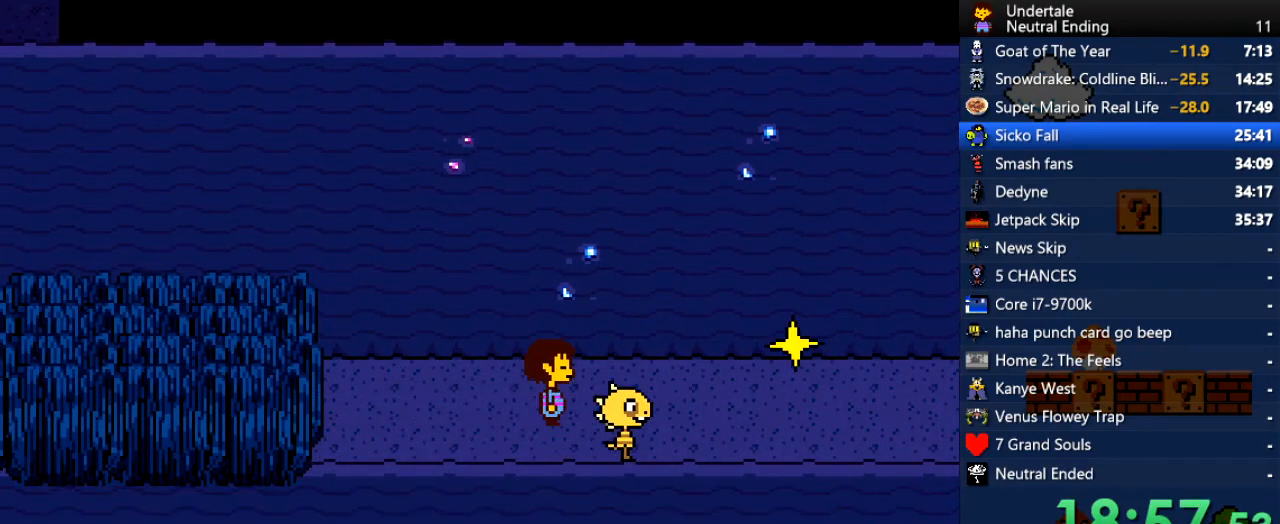
{"keys": [], "events": []}
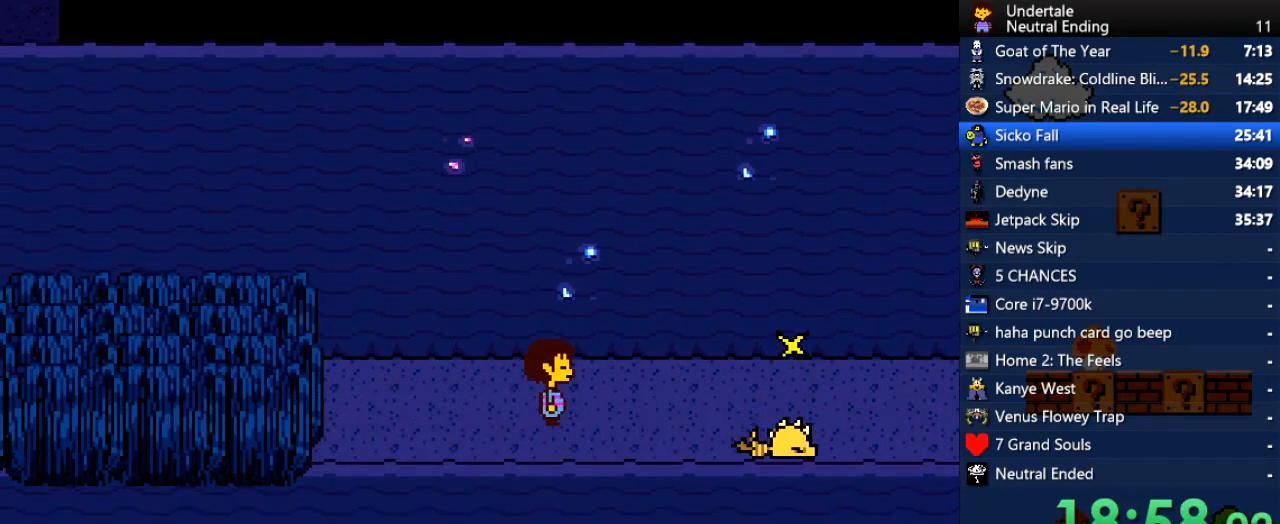
{"keys": [], "events": [[170, "right", "down"], [321, "right", "up"]]}
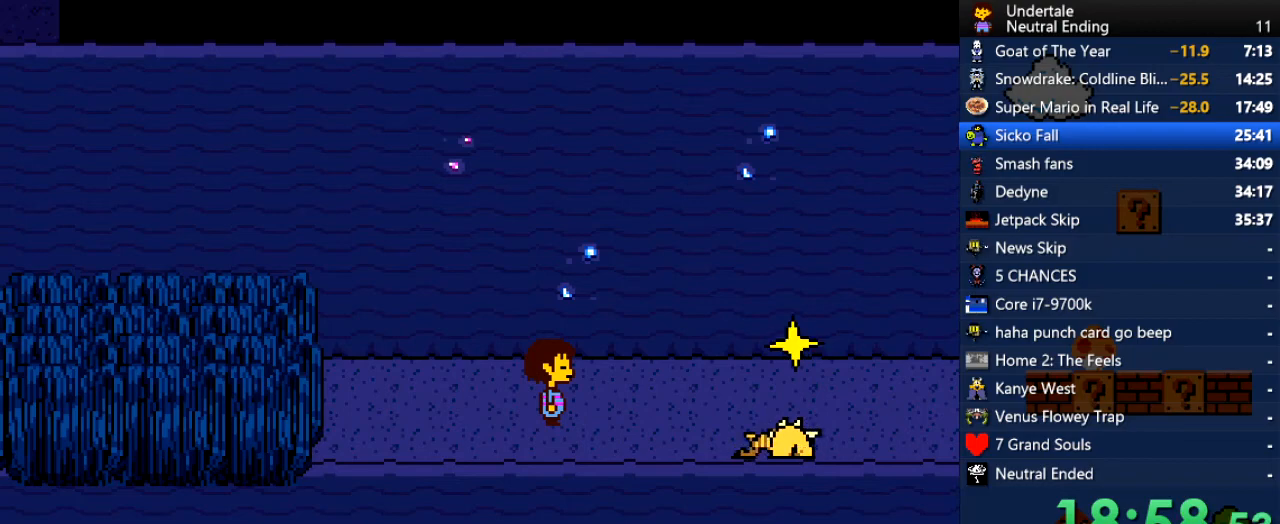
{"keys": ["right"], "events": [[189, "right", "down"]]}
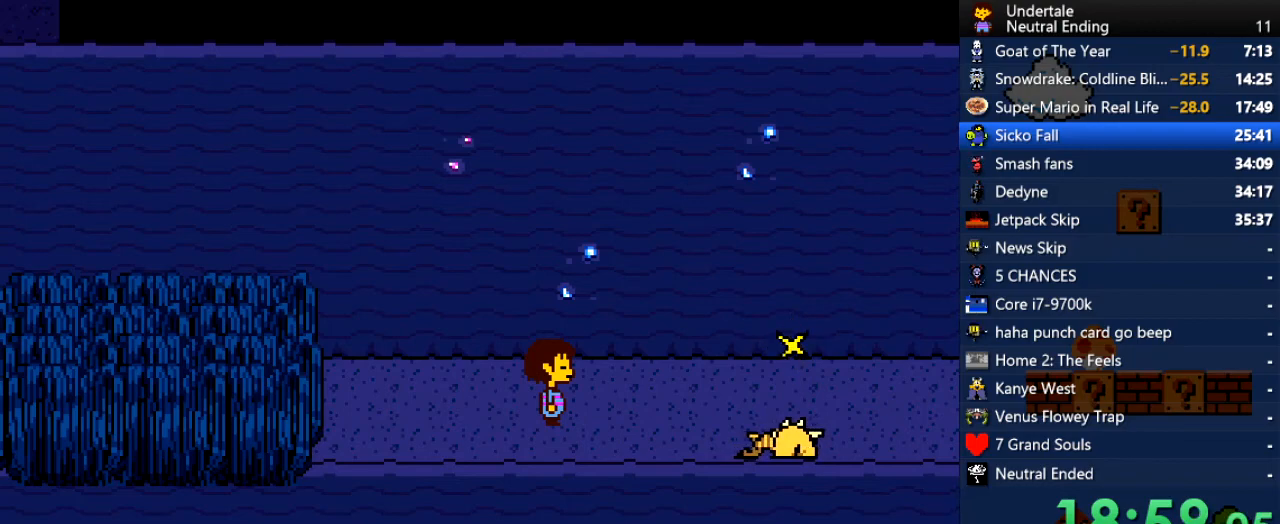
{"keys": ["right"], "events": []}
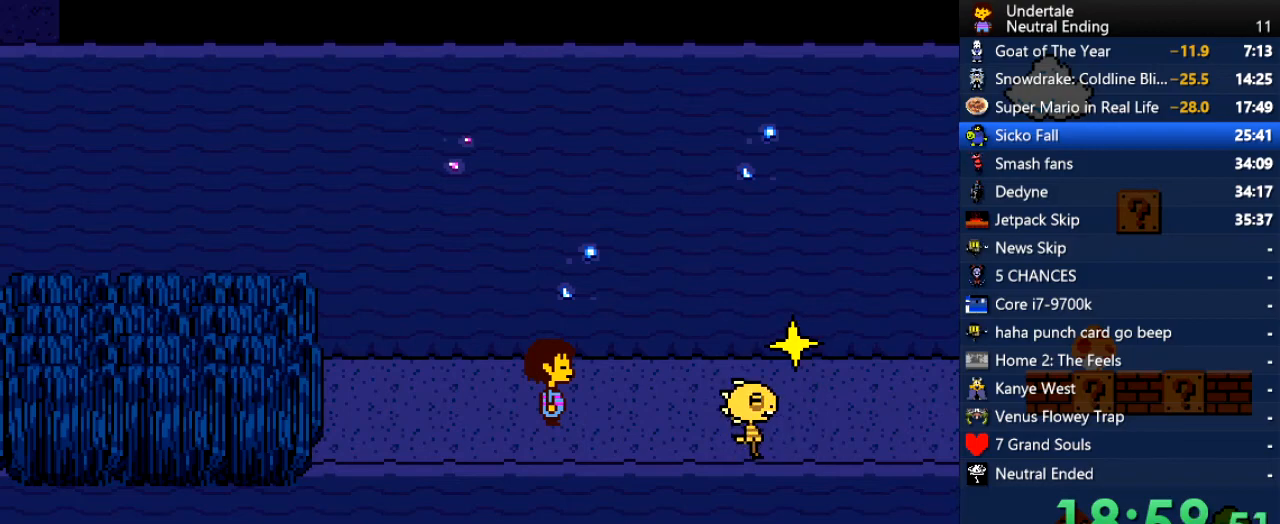
{"keys": ["right"], "events": []}
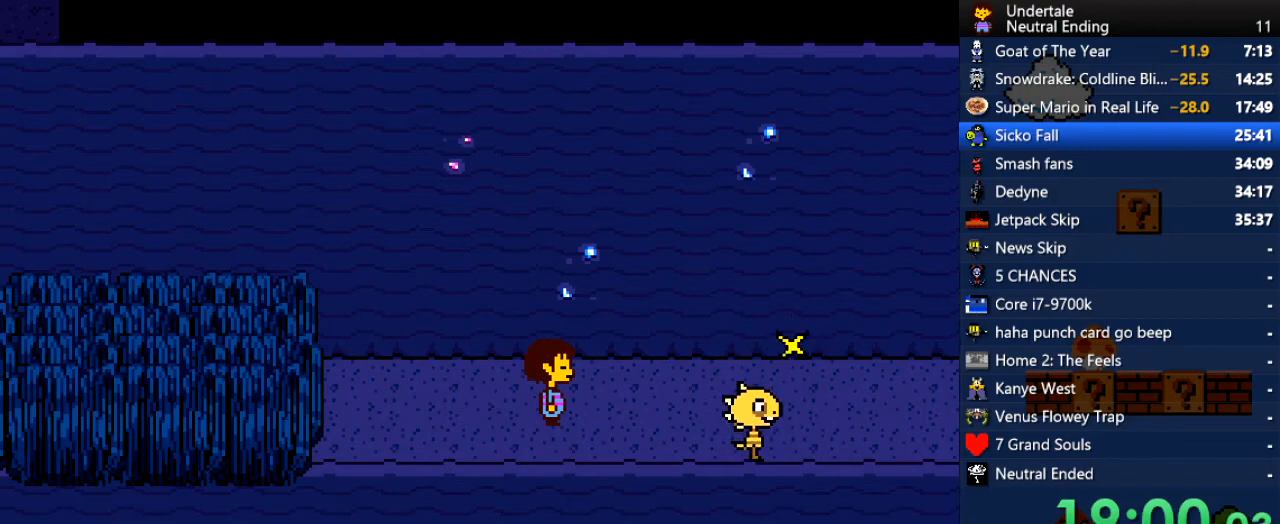
{"keys": ["right"], "events": []}
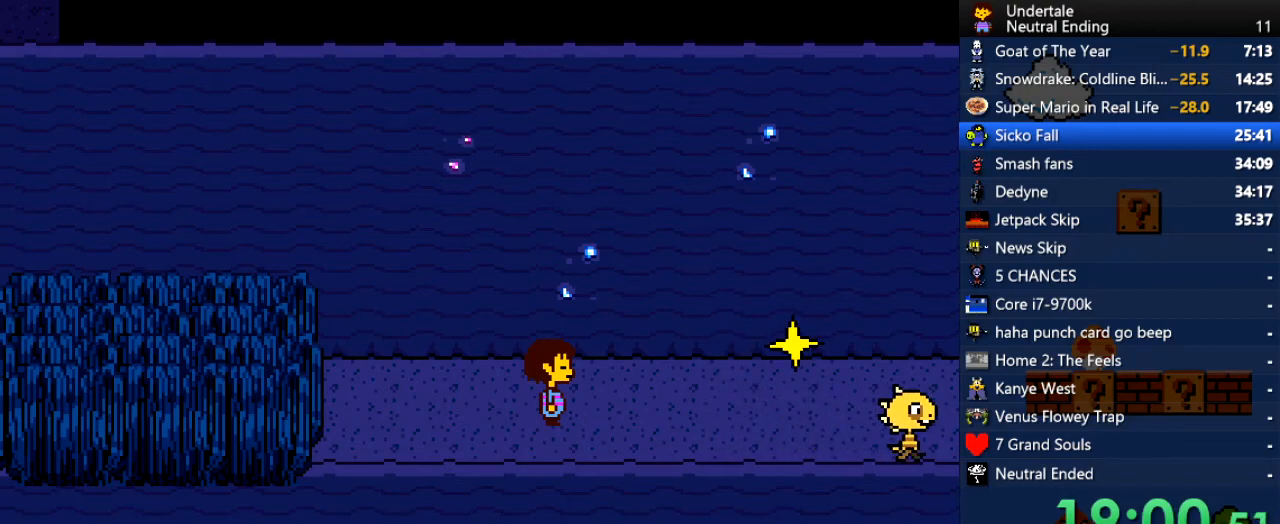
{"keys": ["right"], "events": []}
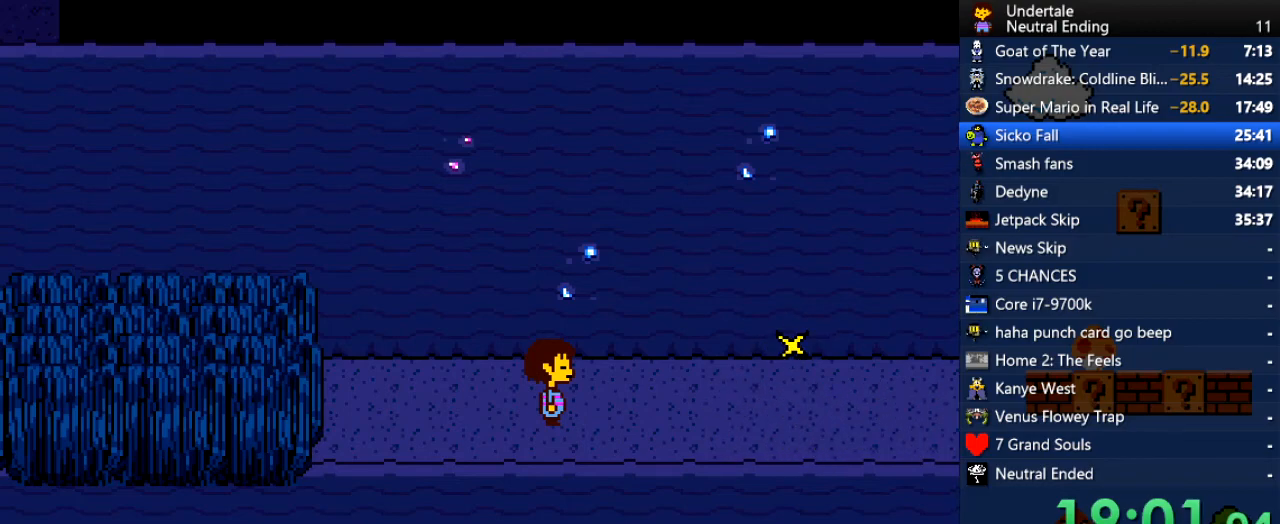
{"keys": ["right"], "events": []}
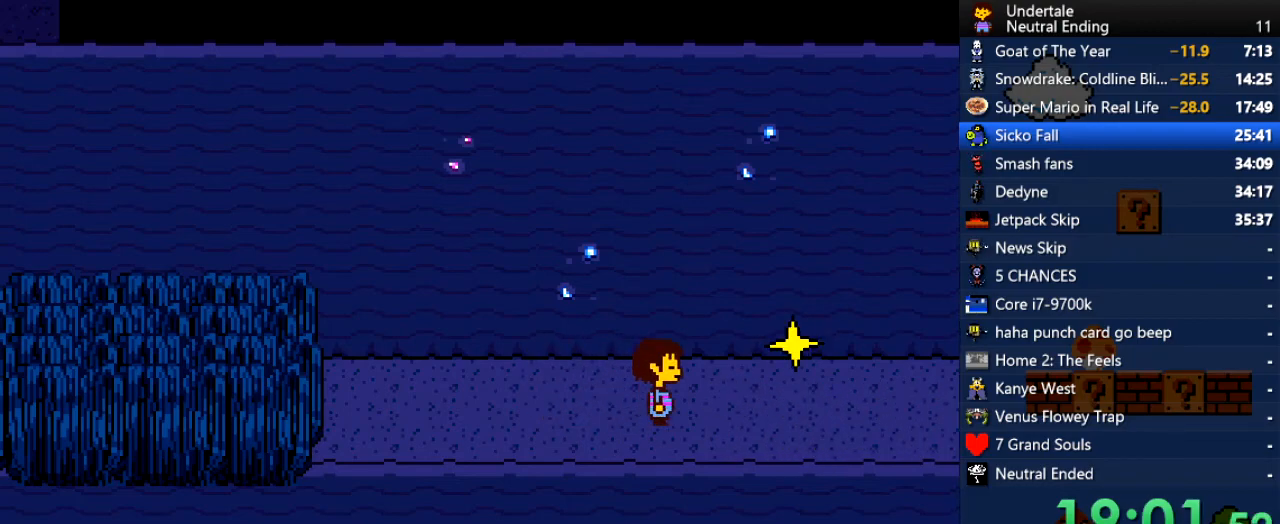
{"keys": ["right"], "events": []}
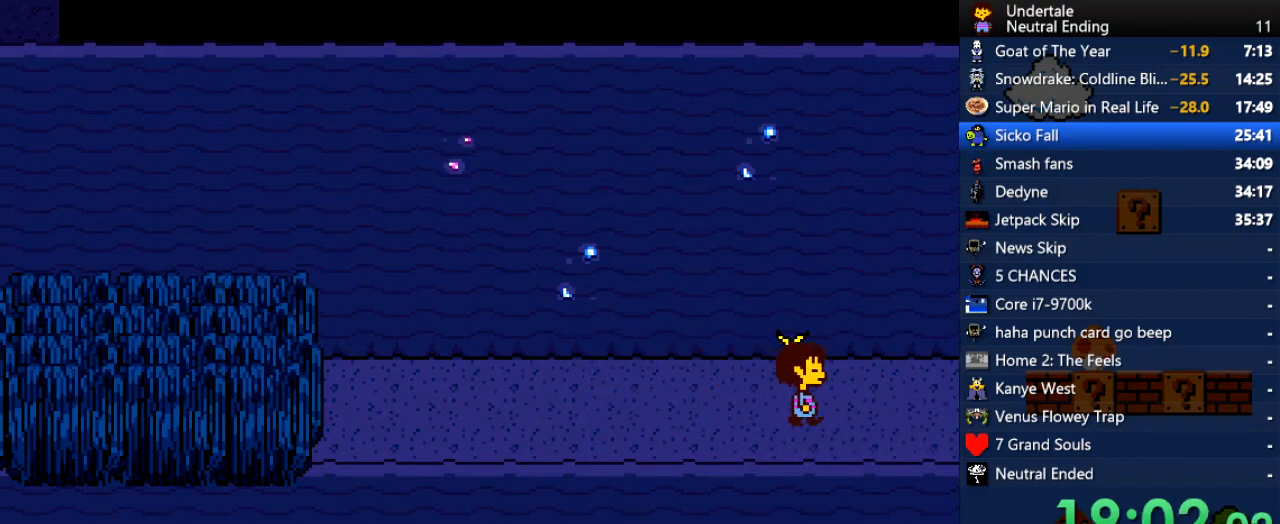
{"keys": ["right"], "events": []}
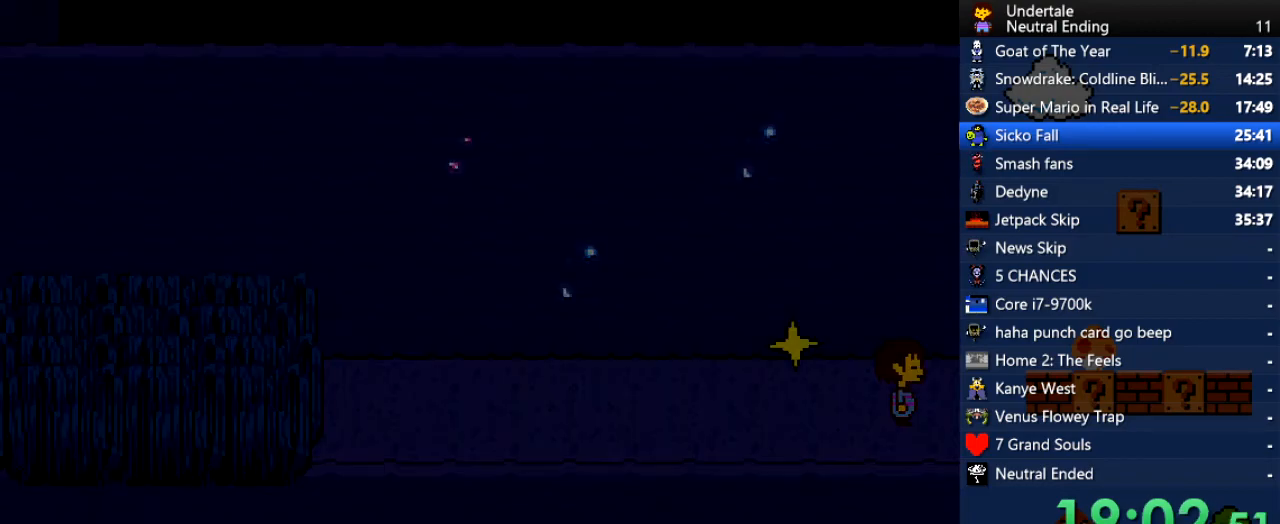
{"keys": ["right"], "events": []}
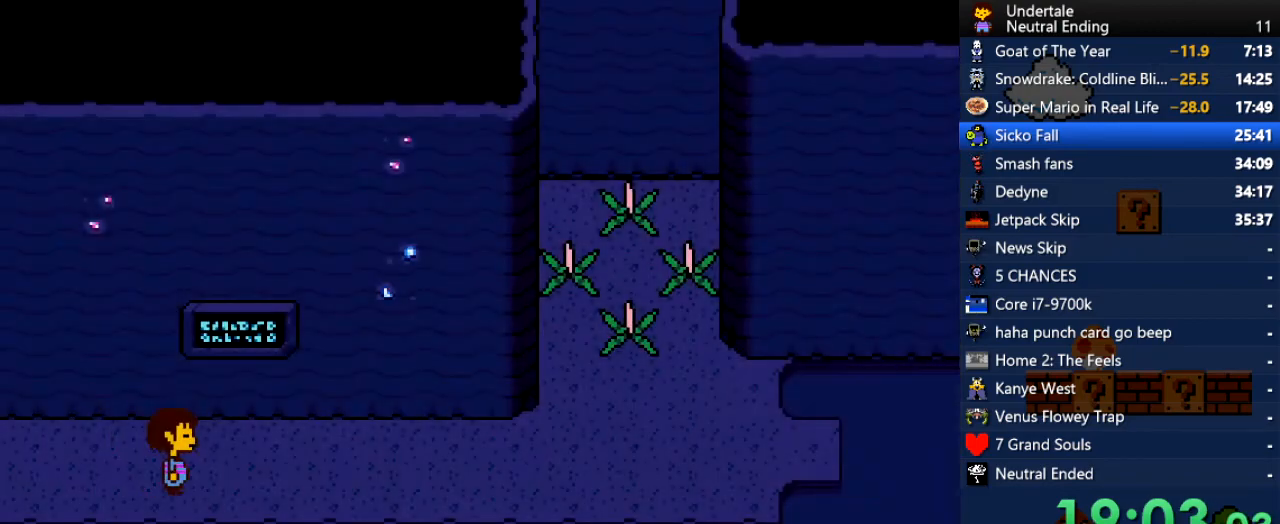
{"keys": ["right", "up"], "events": [[38, "down", "down"], [38, "up", "down"], [340, "down", "up"]]}
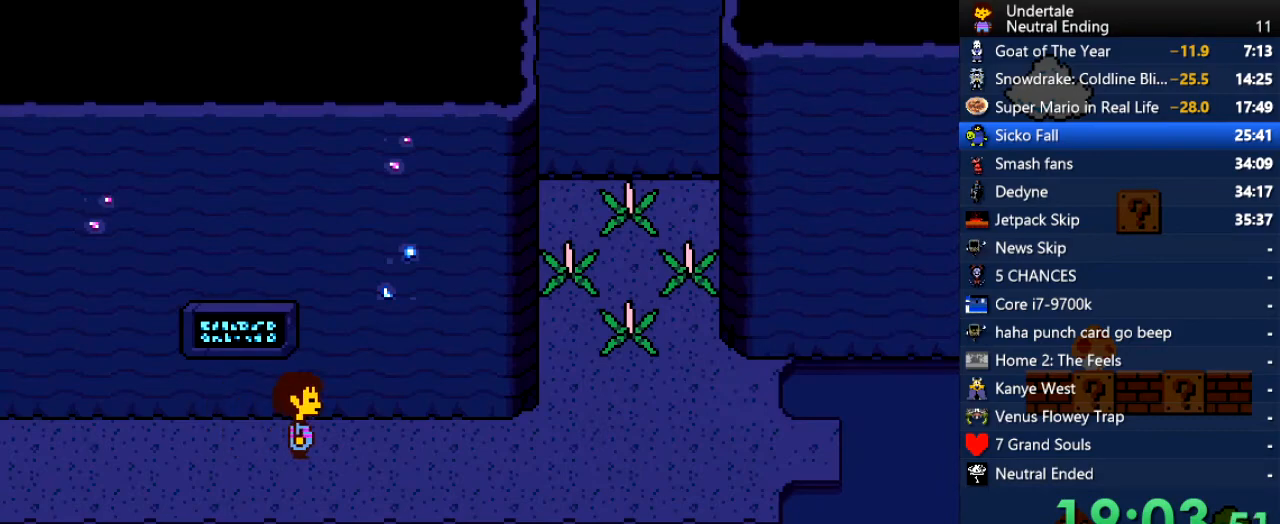
{"keys": ["right", "up"], "events": []}
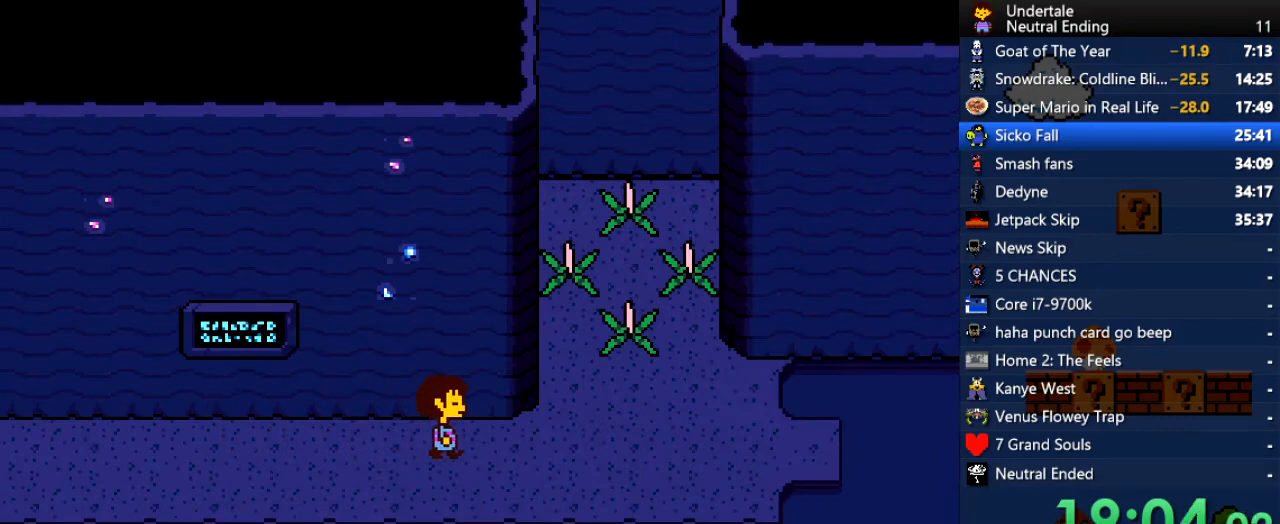
{"keys": ["right", "up"], "events": []}